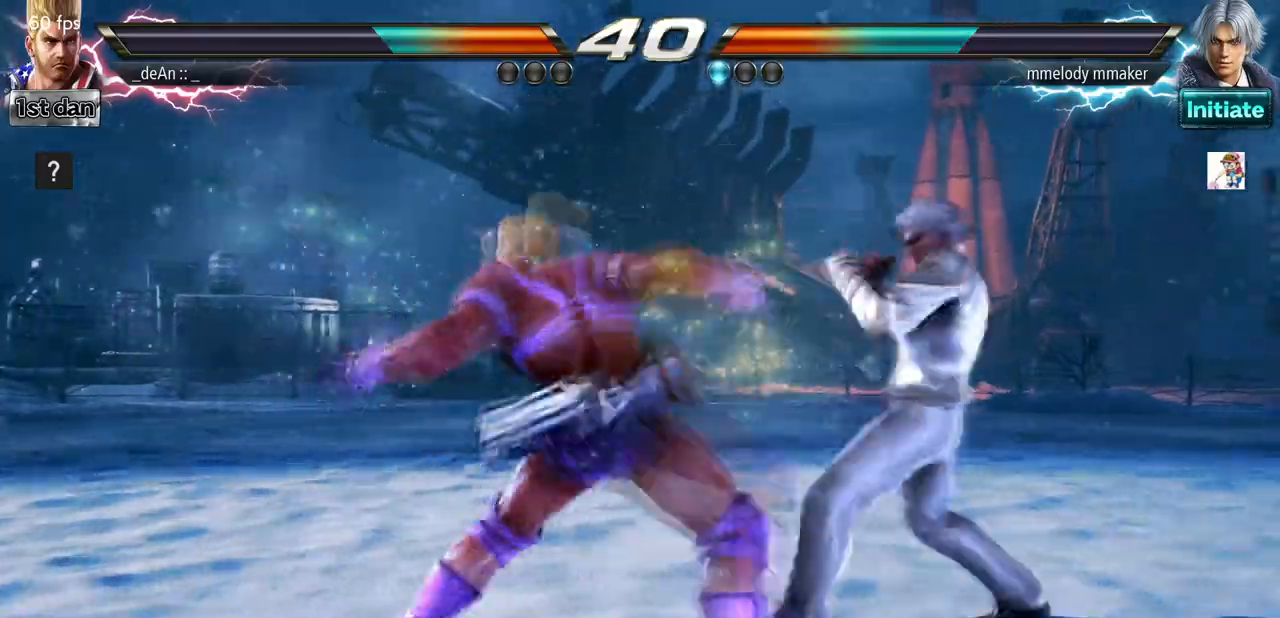
Gameplay with a controller (arcade stick); each line is a JSON object with the inputs held at the frame after it. "events" lists button and stick changes between this image and that frame as [ms after this image, input, new state], when the widget could be followed in between. Not read: L3 R3.
{"buttons": [], "left_stick": "center", "events": []}
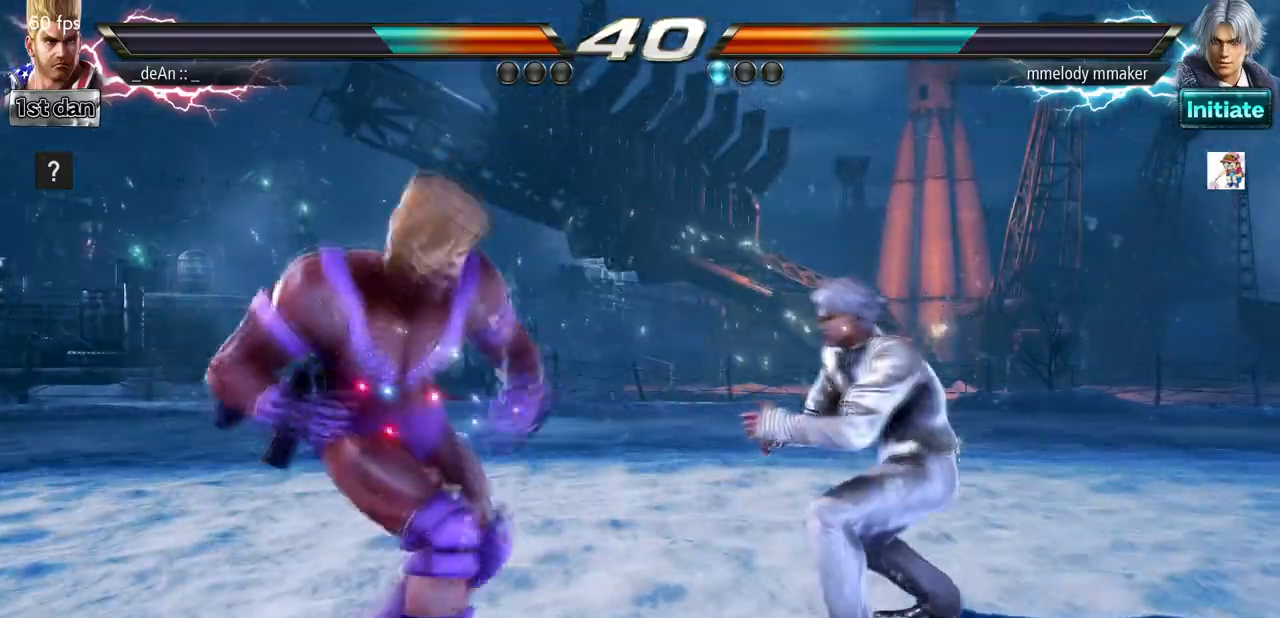
{"buttons": [], "left_stick": "down-left", "events": [[33, "left_stick", "left"], [367, "left_stick", "down-left"], [400, "SQUARE", "down"], [500, "SQUARE", "up"]]}
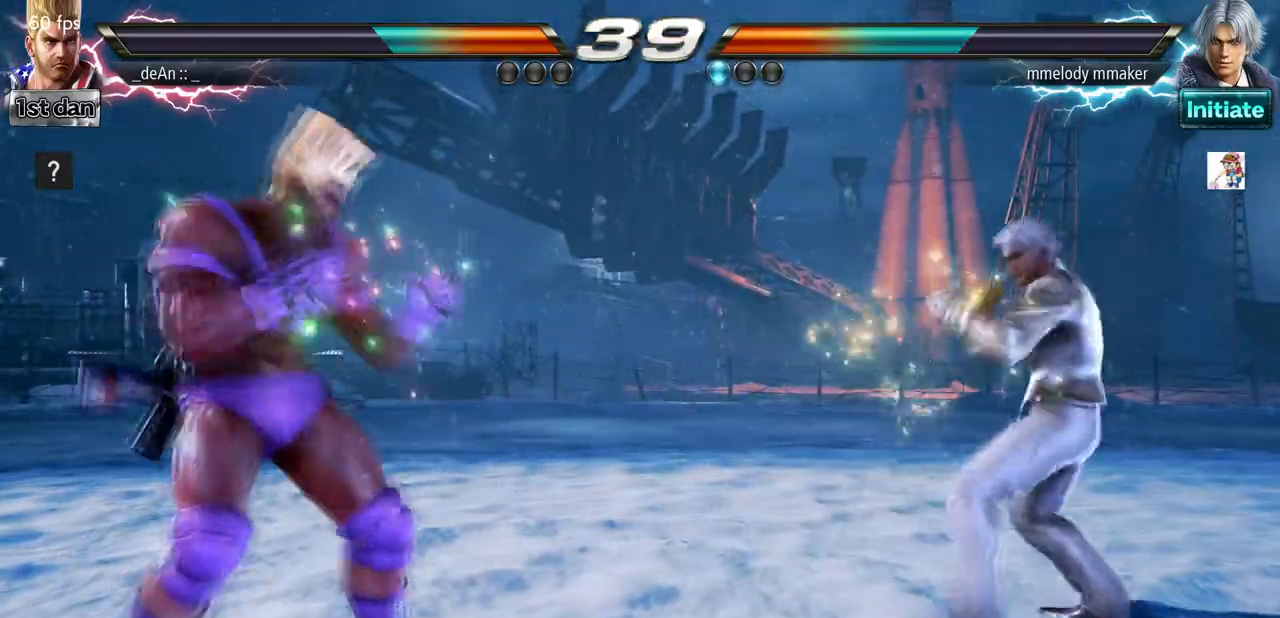
{"buttons": [], "left_stick": "center", "events": [[67, "left_stick", "center"]]}
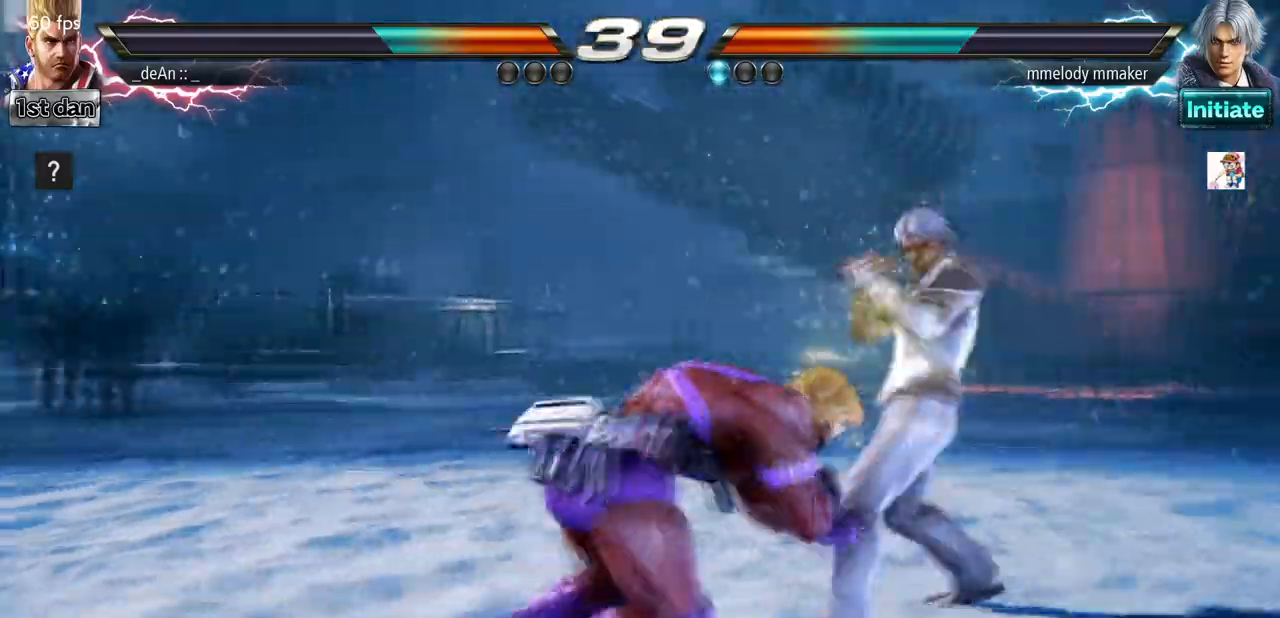
{"buttons": [], "left_stick": "left", "events": [[100, "left_stick", "left"]]}
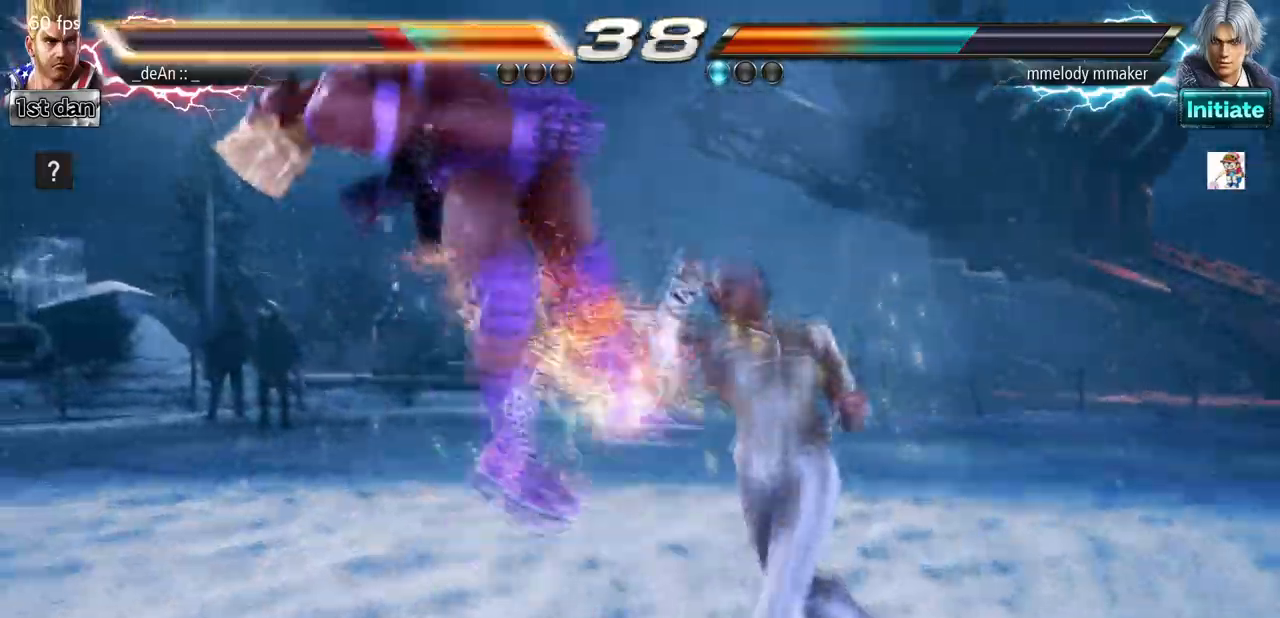
{"buttons": [], "left_stick": "left", "events": [[333, "SQUARE", "down"], [467, "SQUARE", "up"]]}
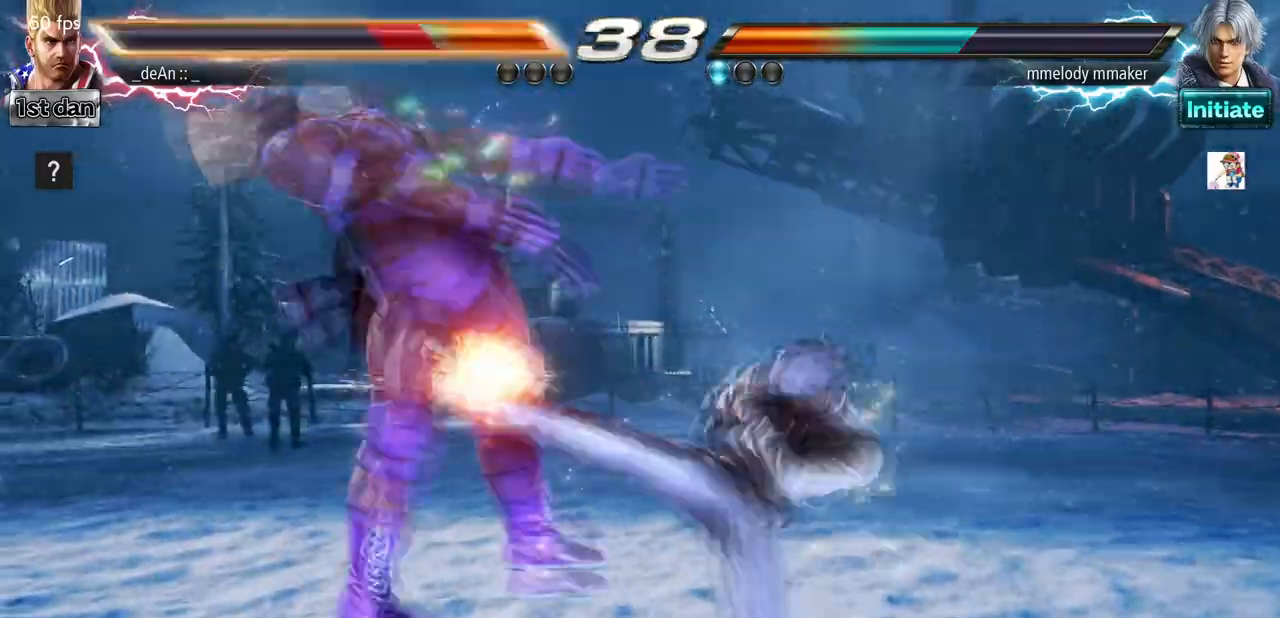
{"buttons": [], "left_stick": "center", "events": [[133, "left_stick", "center"]]}
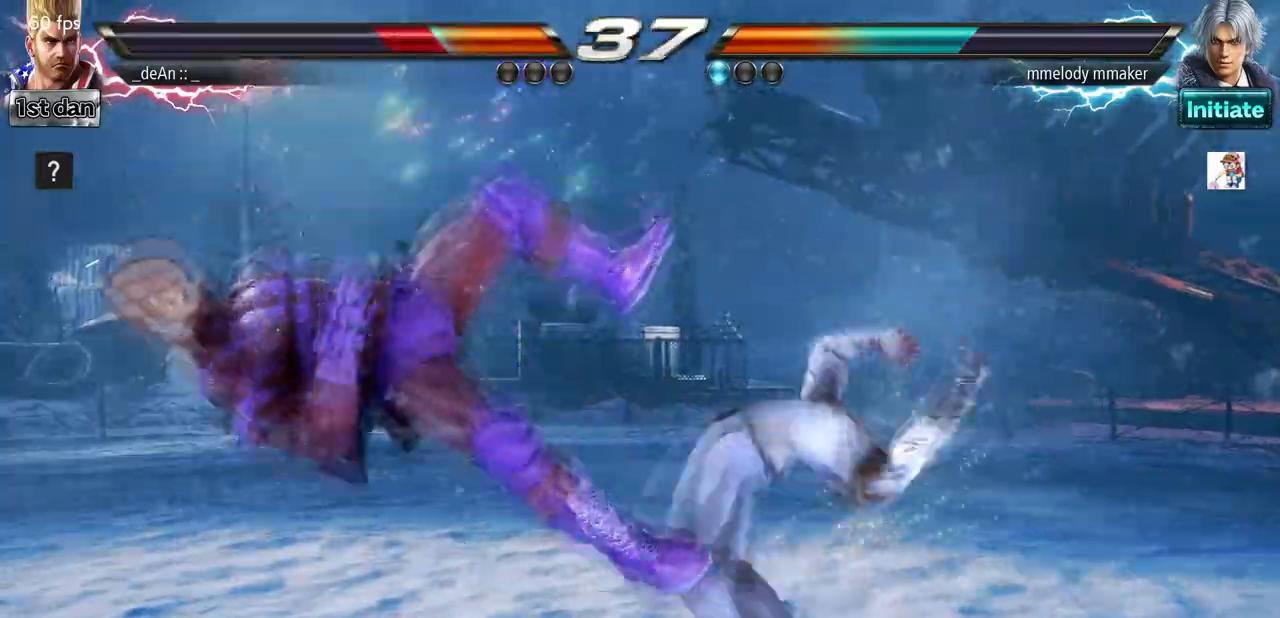
{"buttons": [], "left_stick": "center", "events": []}
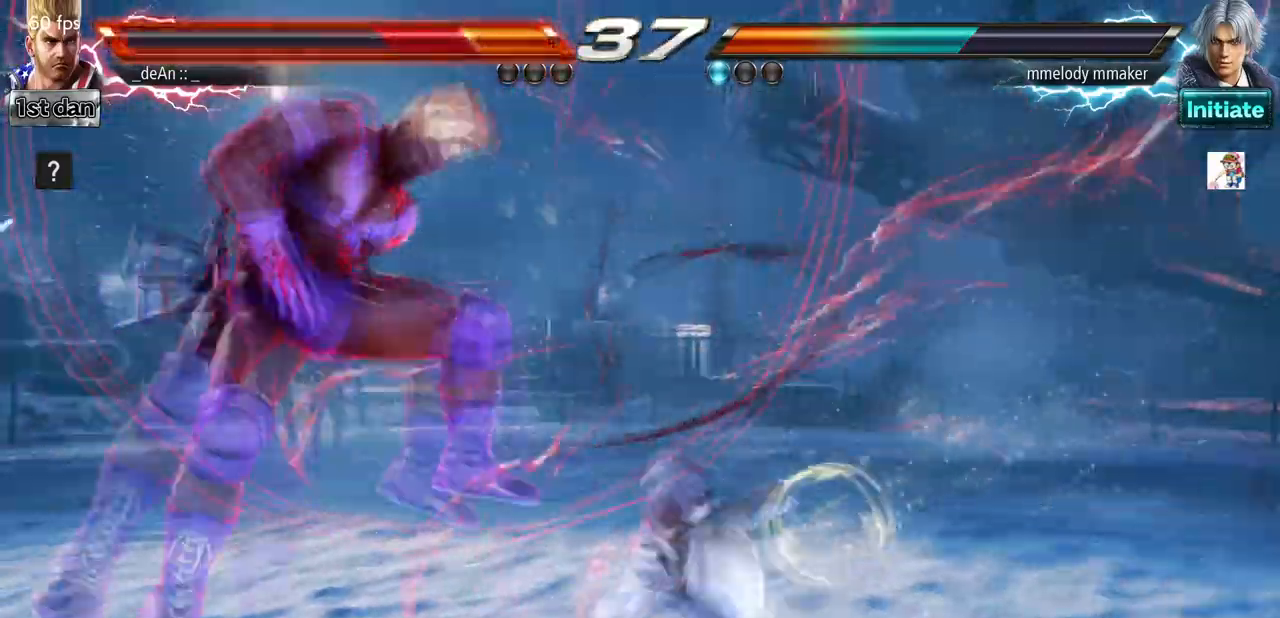
{"buttons": [], "left_stick": "center", "events": []}
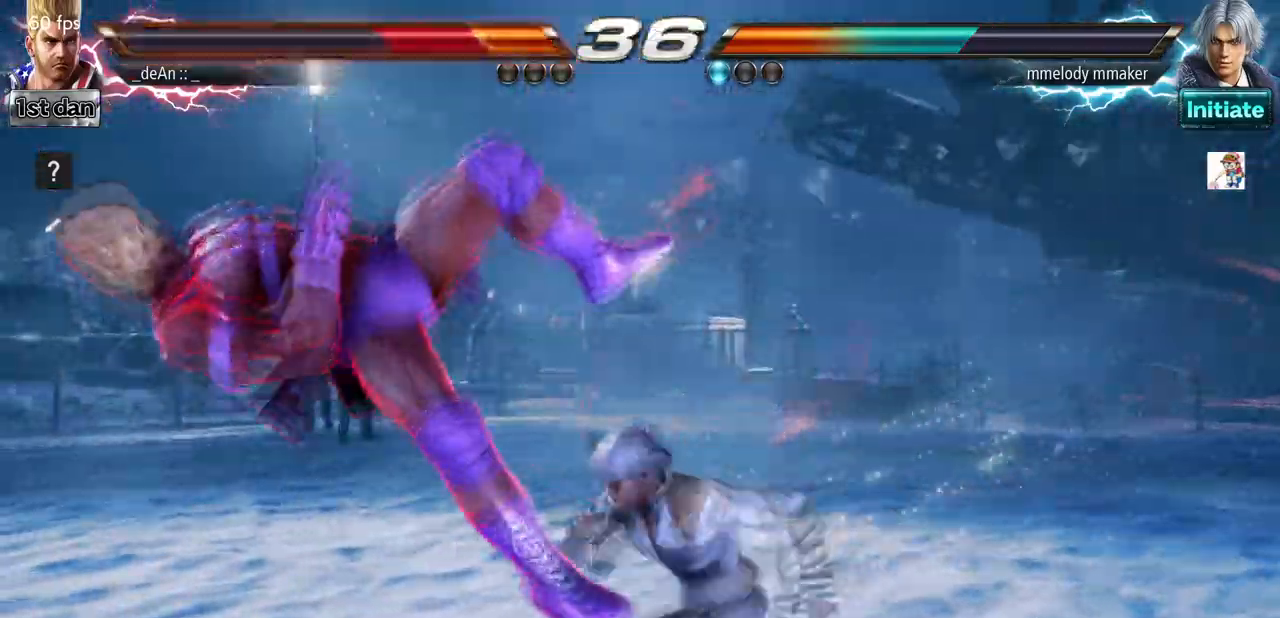
{"buttons": [], "left_stick": "left", "events": [[200, "left_stick", "left"]]}
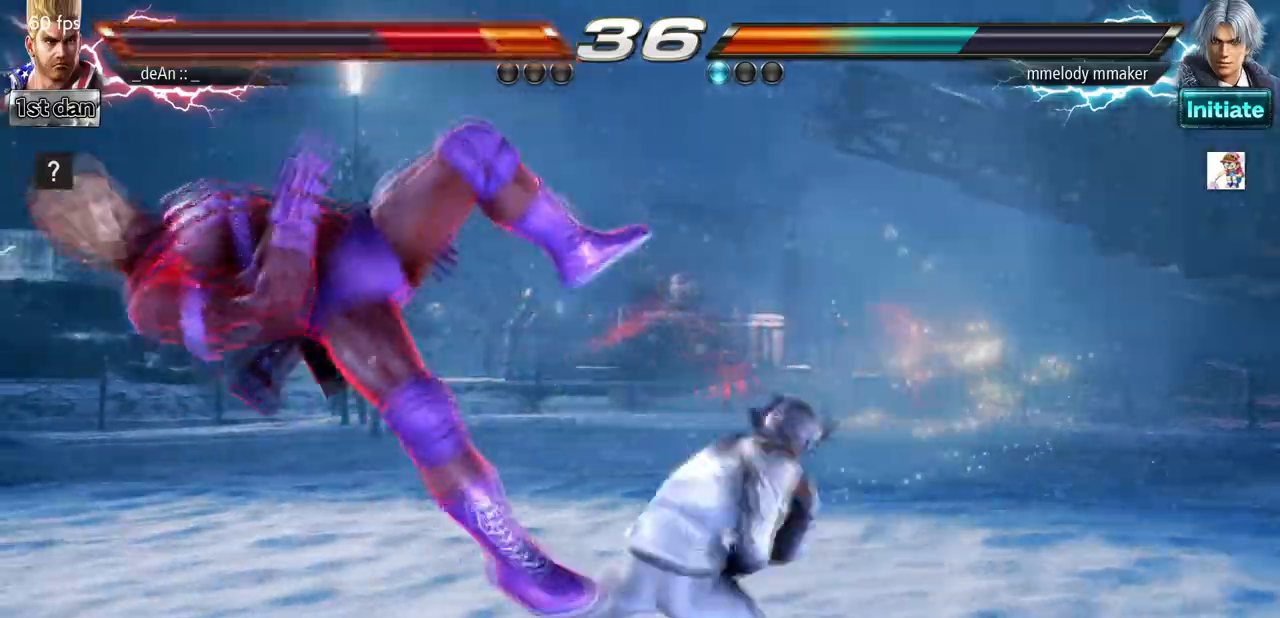
{"buttons": [], "left_stick": "center", "events": [[467, "left_stick", "center"]]}
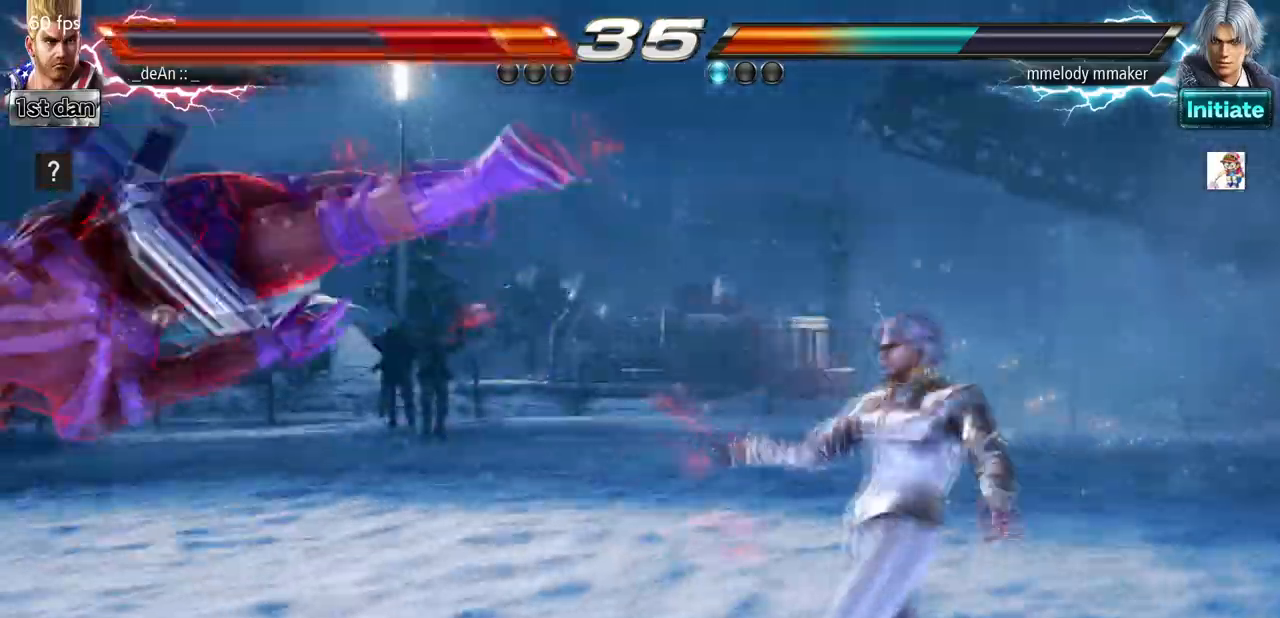
{"buttons": ["TRIANGLE"], "left_stick": "left", "events": [[167, "SQUARE", "down"], [167, "left_stick", "left"], [300, "SQUARE", "up"], [333, "TRIANGLE", "down"]]}
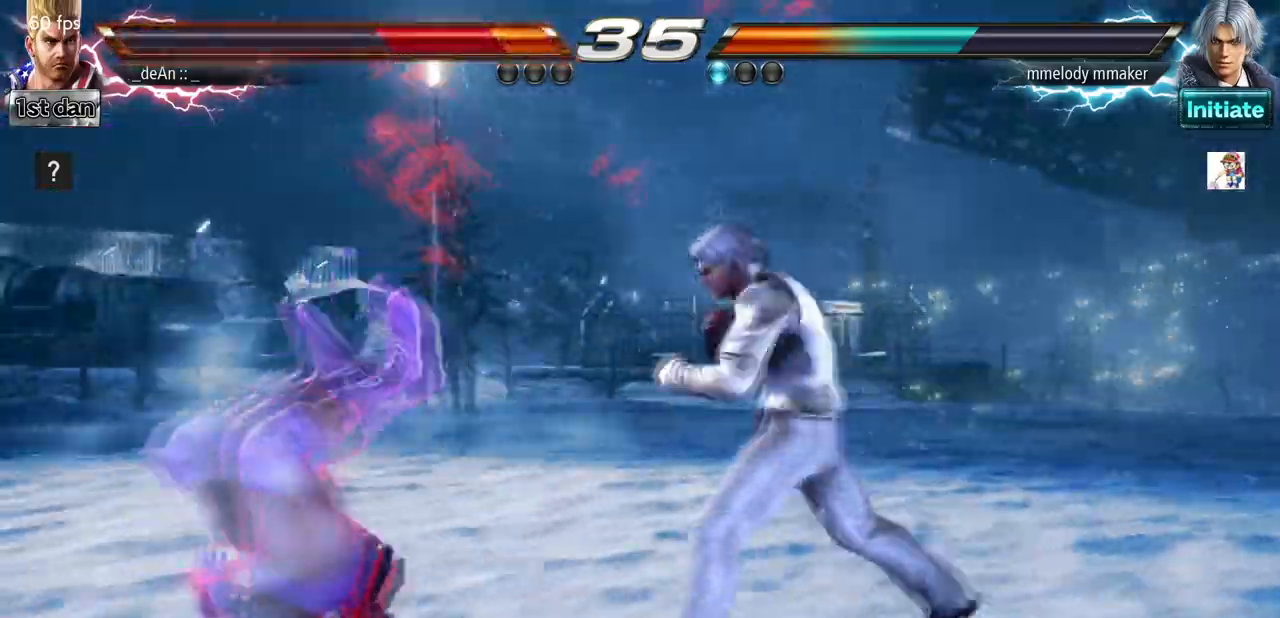
{"buttons": [], "left_stick": "left", "events": [[33, "TRIANGLE", "up"]]}
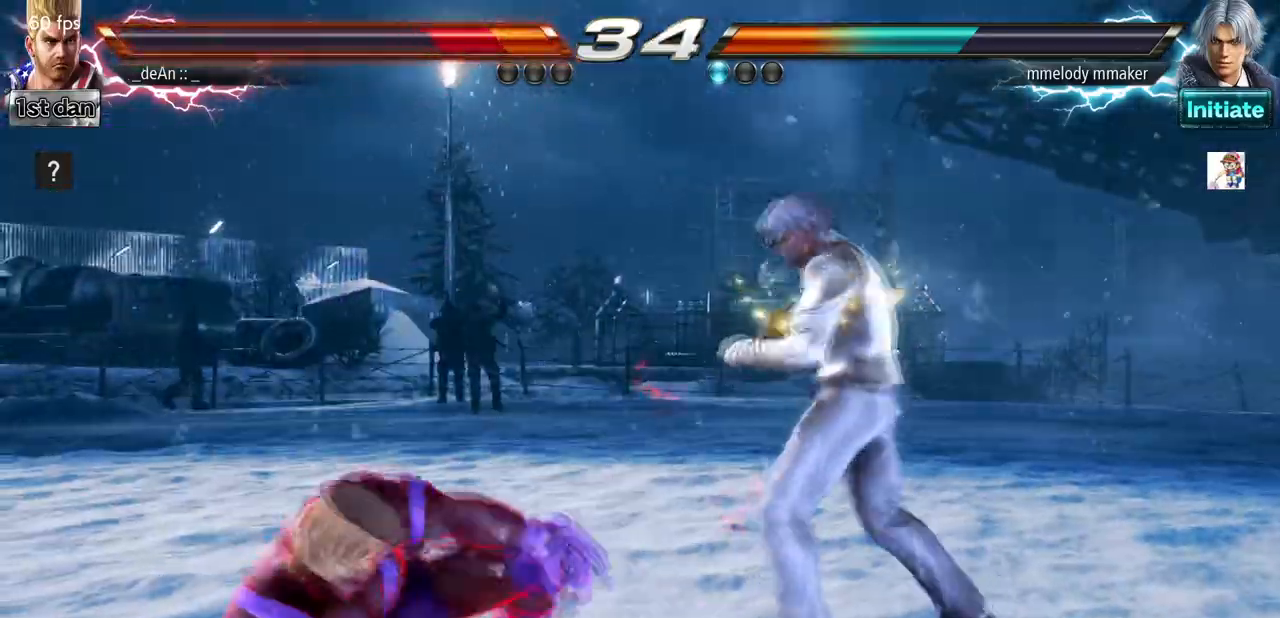
{"buttons": [], "left_stick": "left"}
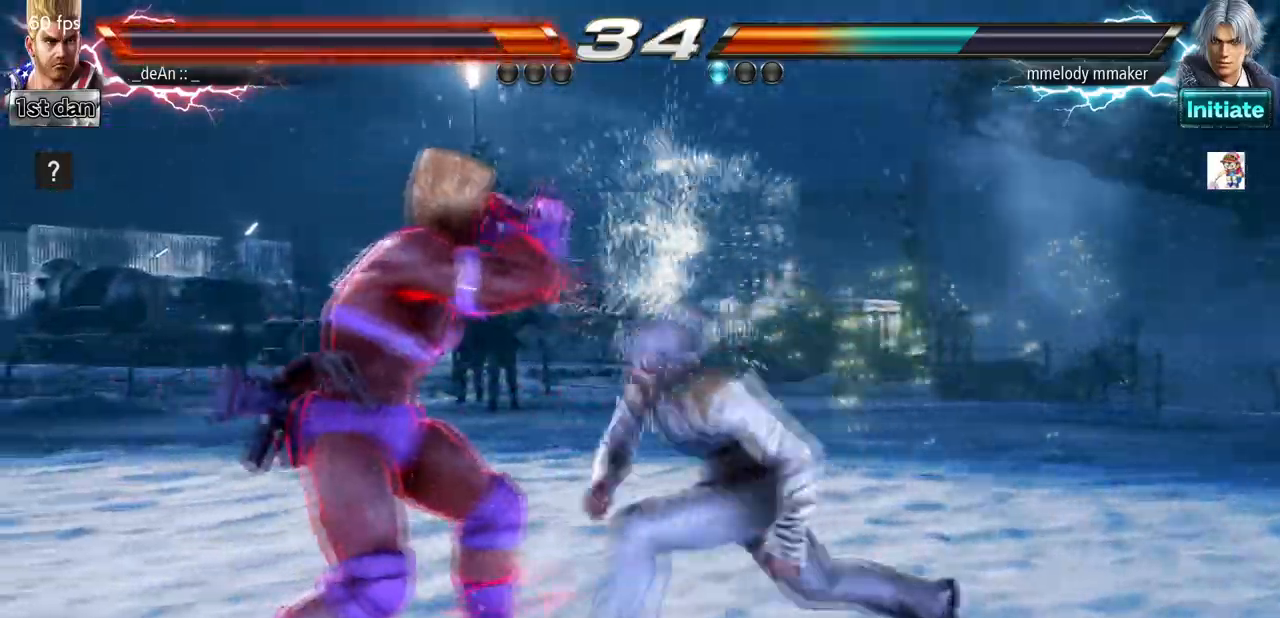
{"buttons": [], "left_stick": "down-right", "events": [[100, "left_stick", "center"], [133, "SQUARE", "down"], [333, "SQUARE", "up"], [467, "left_stick", "down-right"]]}
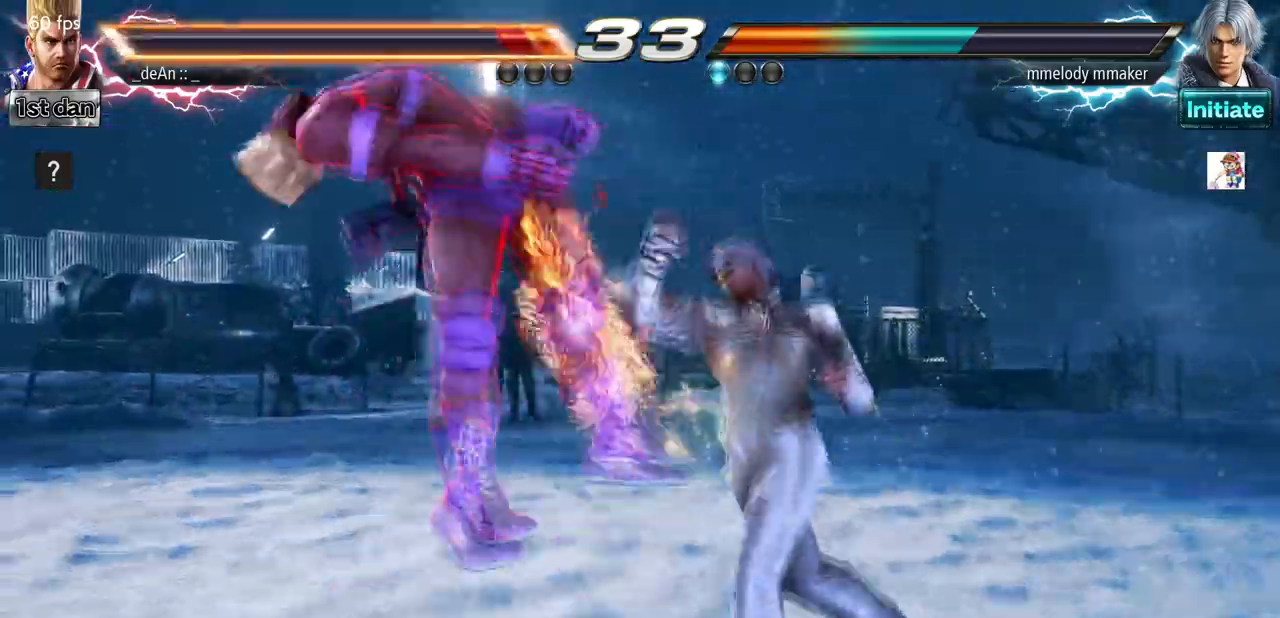
{"buttons": [], "left_stick": "left", "events": [[33, "SQUARE", "down"], [133, "SQUARE", "up"], [167, "SQUARE", "down"], [267, "SQUARE", "up"], [300, "left_stick", "center"], [367, "left_stick", "left"]]}
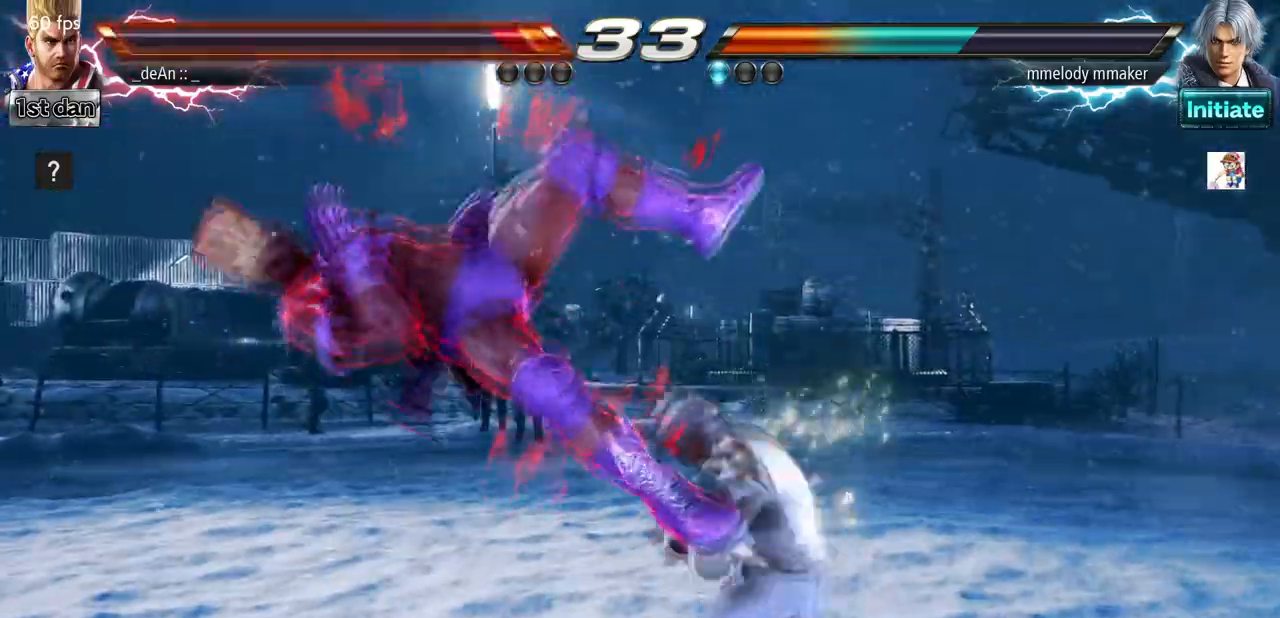
{"buttons": [], "left_stick": "left", "events": []}
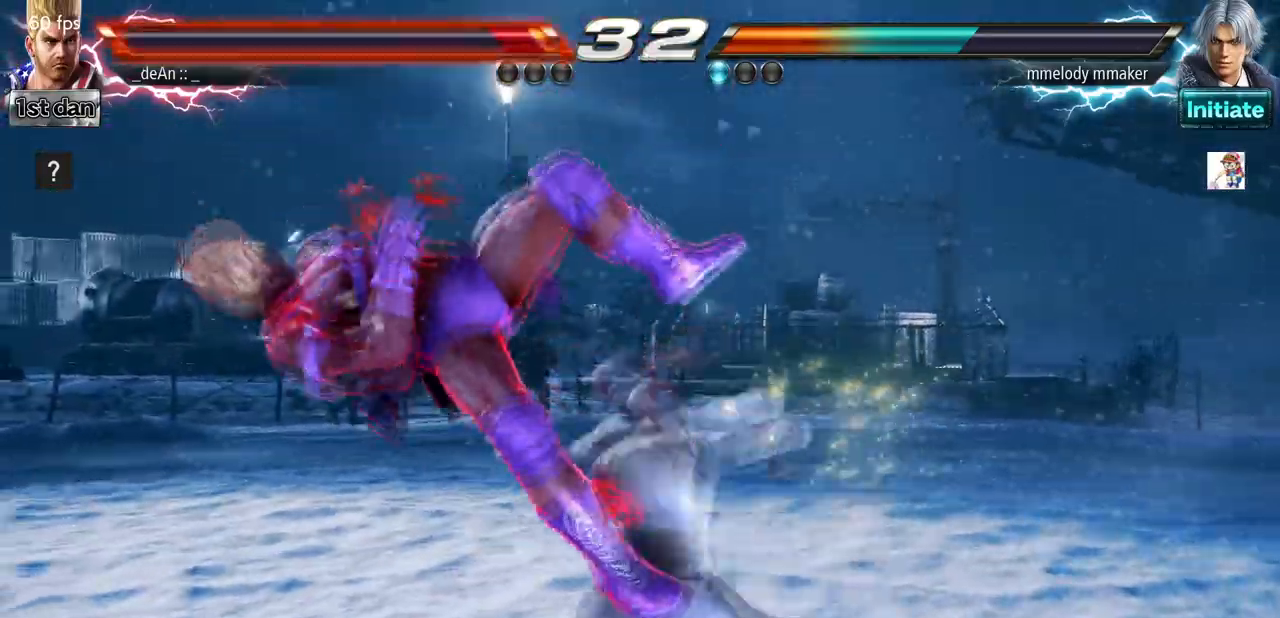
{"buttons": [], "left_stick": "left", "events": []}
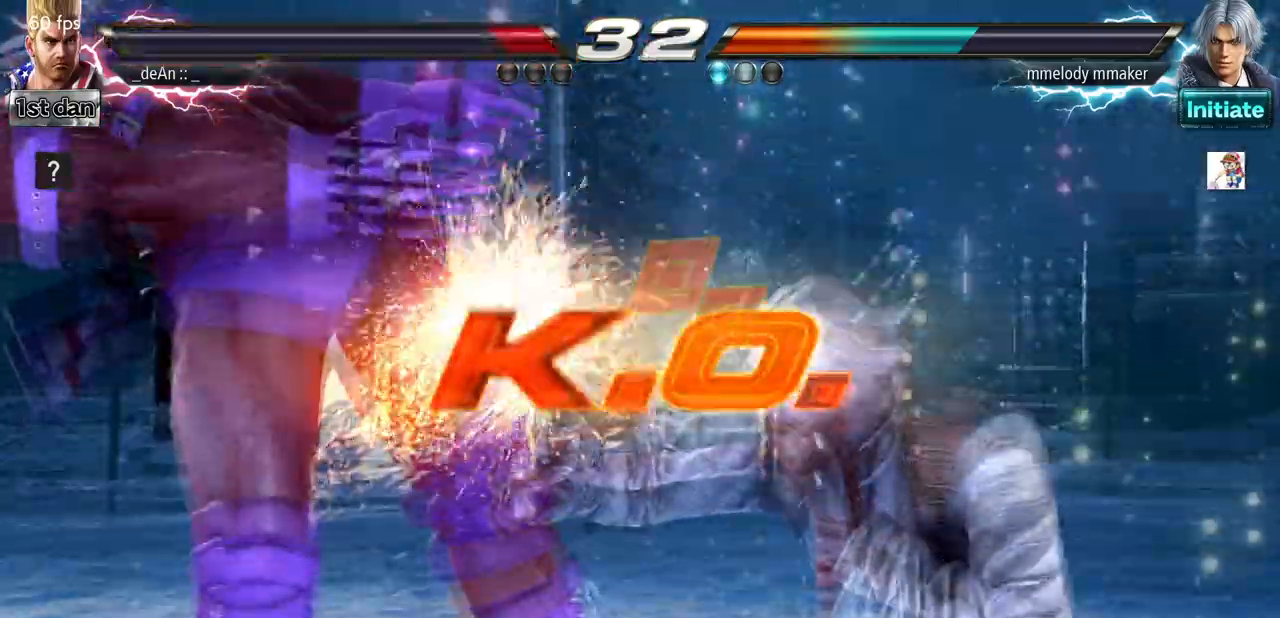
{"buttons": [], "left_stick": "center", "events": [[233, "left_stick", "center"]]}